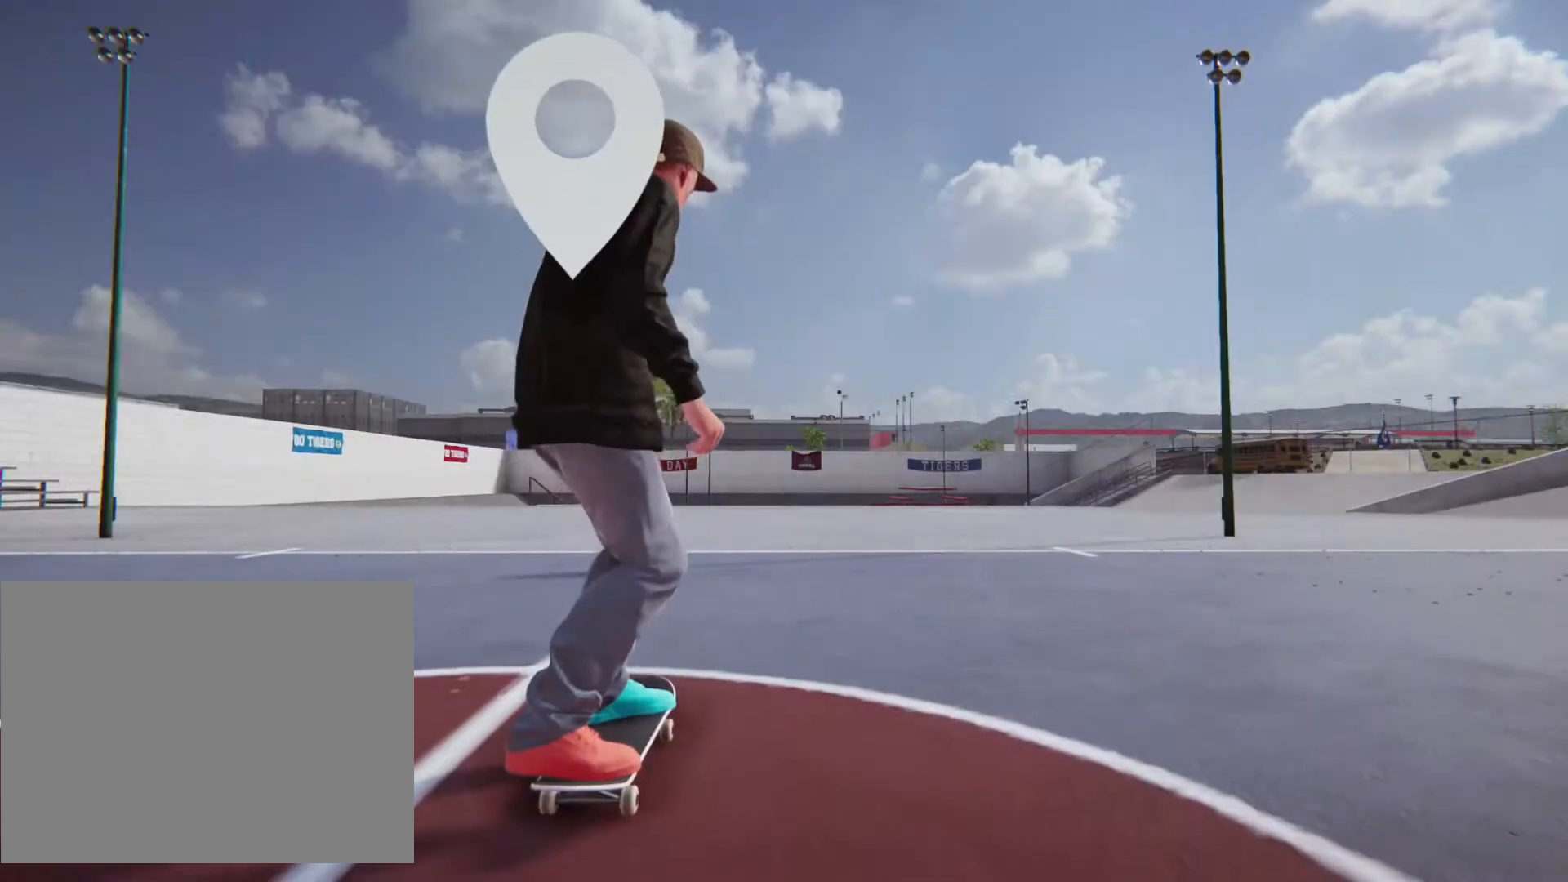
Gameplay with a controller (PlayStation layout); each line is a JSON object with the inputs held at the frame after it (dt_ms = milliseconds from this image to that frame). "events" lists button and stick changes between this image and that frame as [ms after this image, input, new state], when the widget could be followed in between. Not read: L3 R1 R3.
{"dt_ms": 500, "buttons": ["CROSS"], "left_stick": "center", "right_stick": "center"}
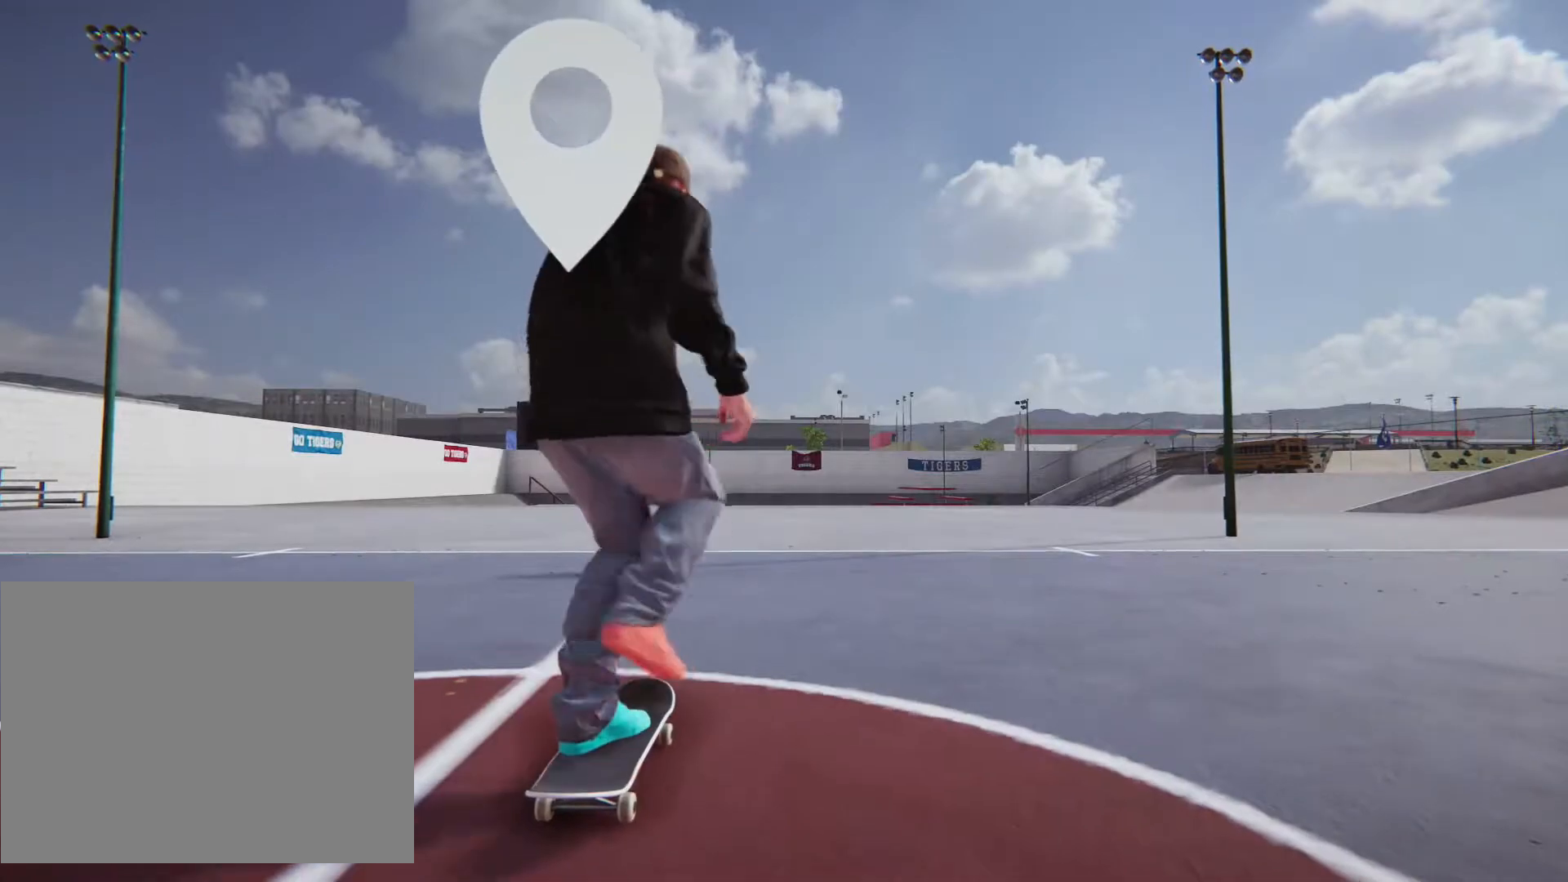
{"dt_ms": 500, "buttons": [], "left_stick": "center", "right_stick": "center", "events": [[200, "CROSS", "up"]]}
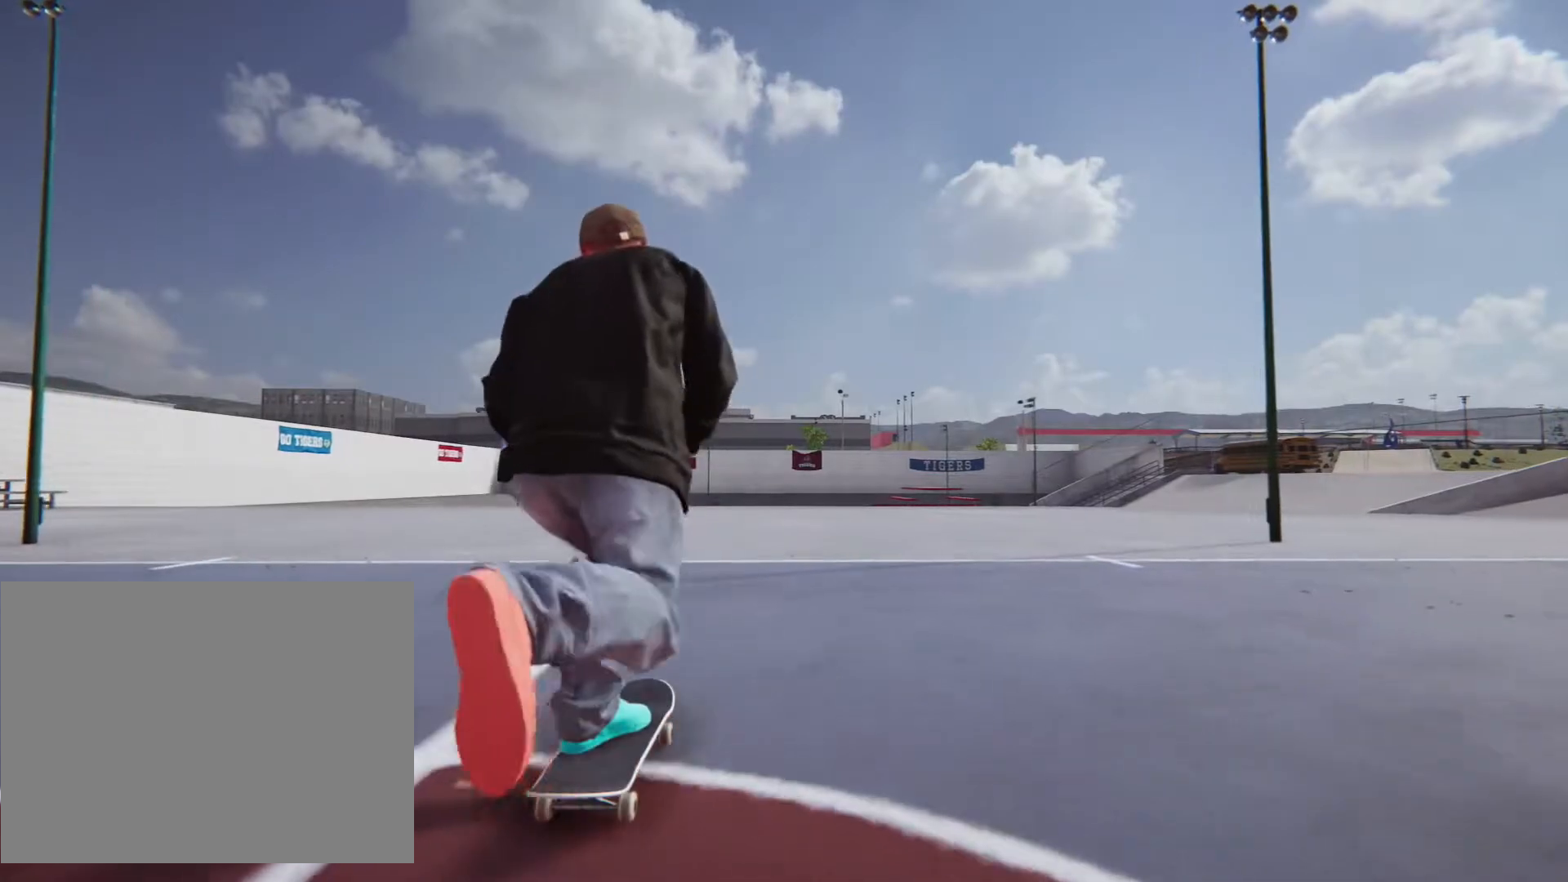
{"dt_ms": 500, "buttons": ["CROSS"], "left_stick": "center", "right_stick": "center", "events": [[83, "CROSS", "down"]]}
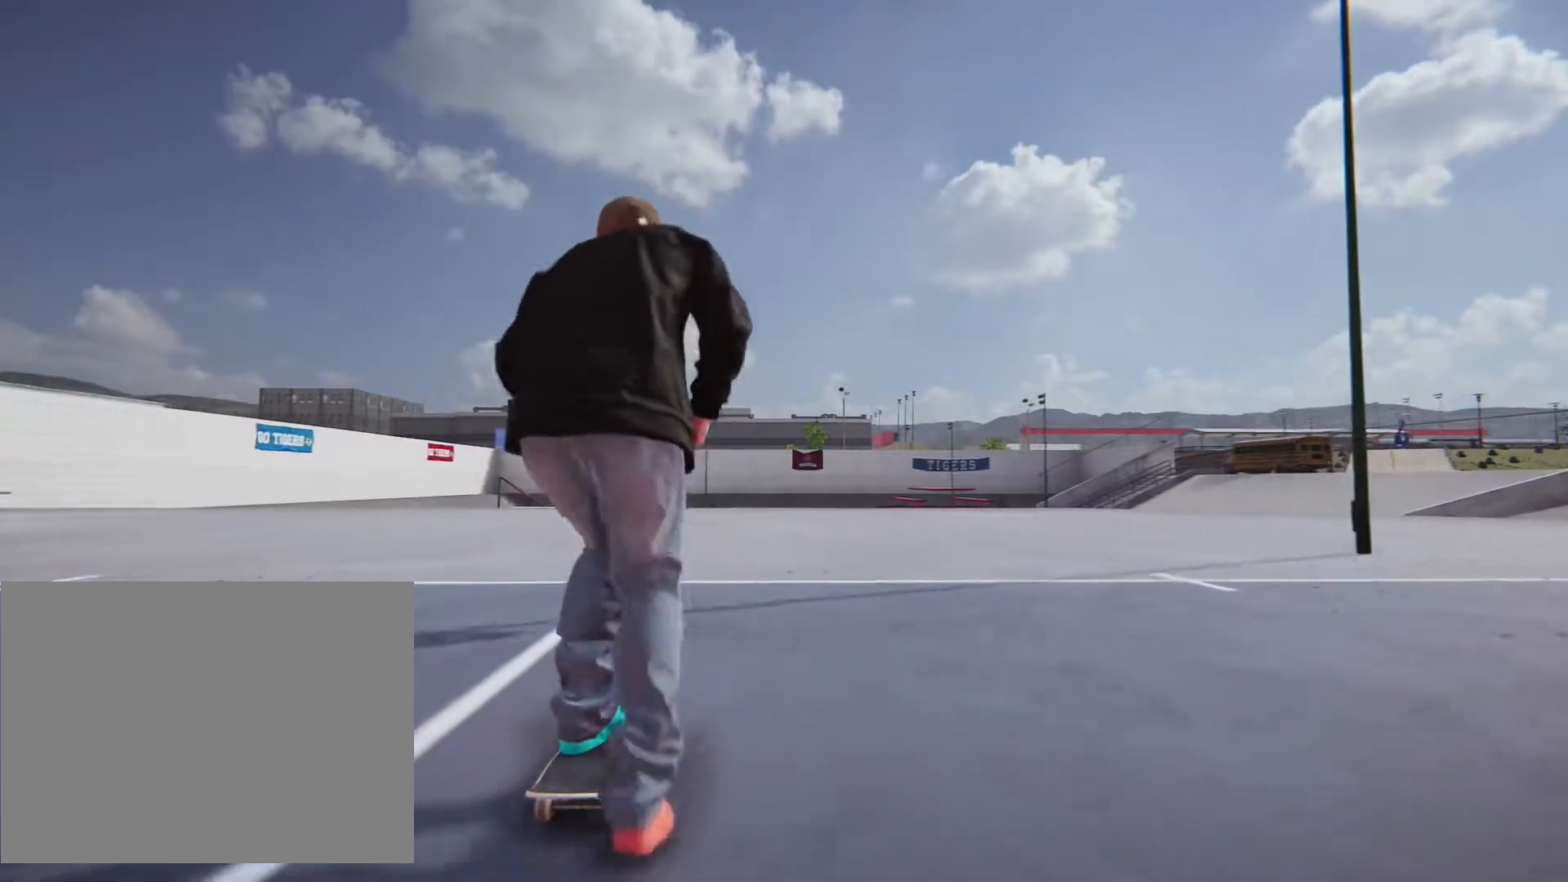
{"dt_ms": 500, "buttons": ["CROSS"], "left_stick": "center", "right_stick": "center", "events": []}
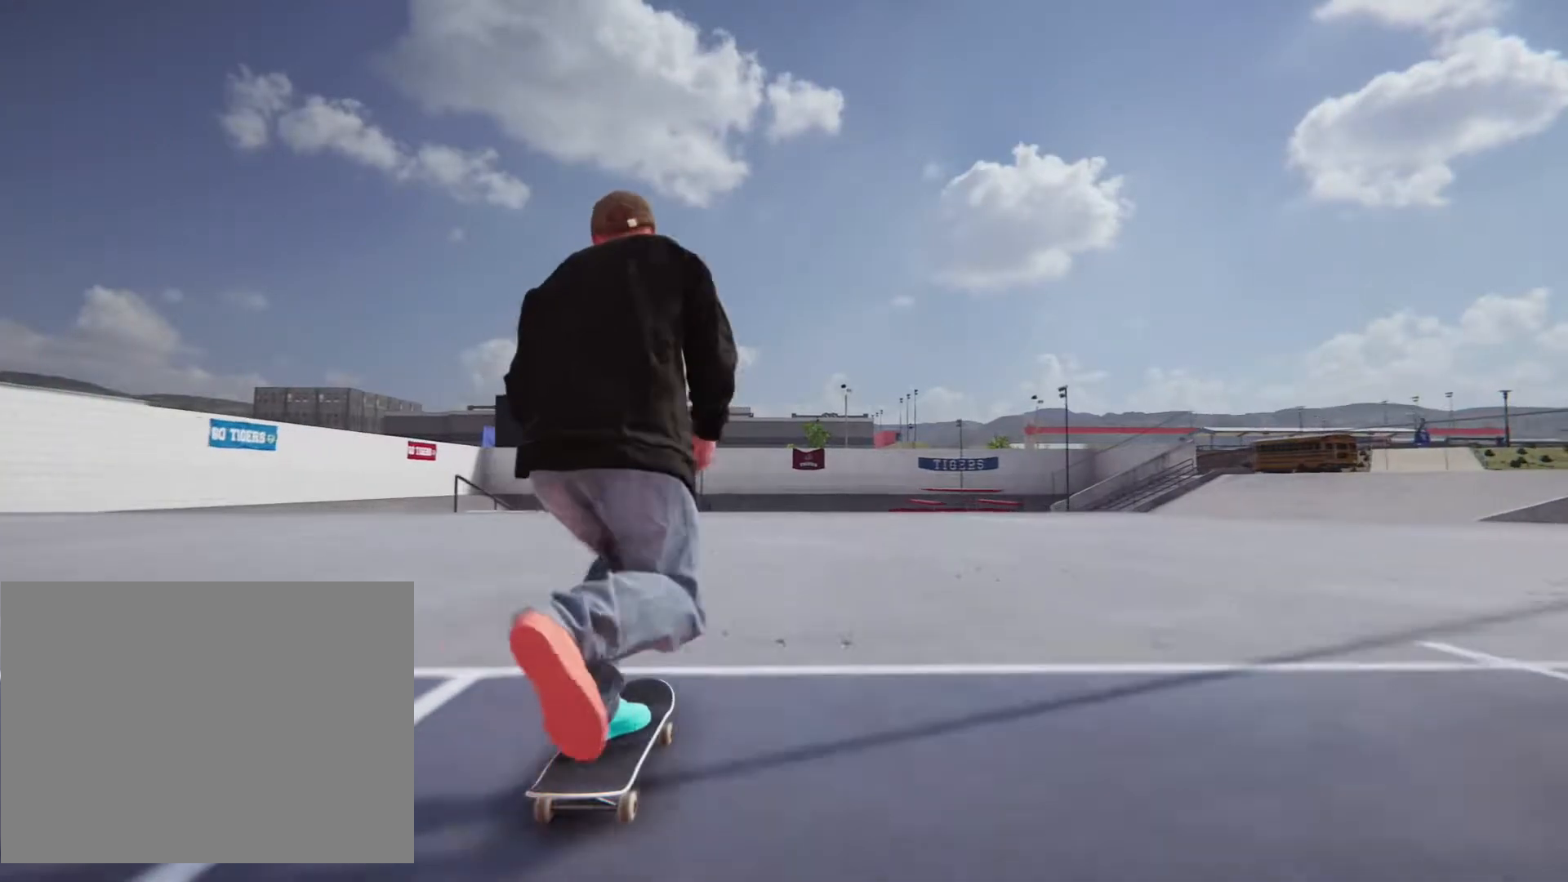
{"dt_ms": 500, "buttons": ["CROSS"], "left_stick": "right", "right_stick": "center", "events": [[417, "left_stick", "right"]]}
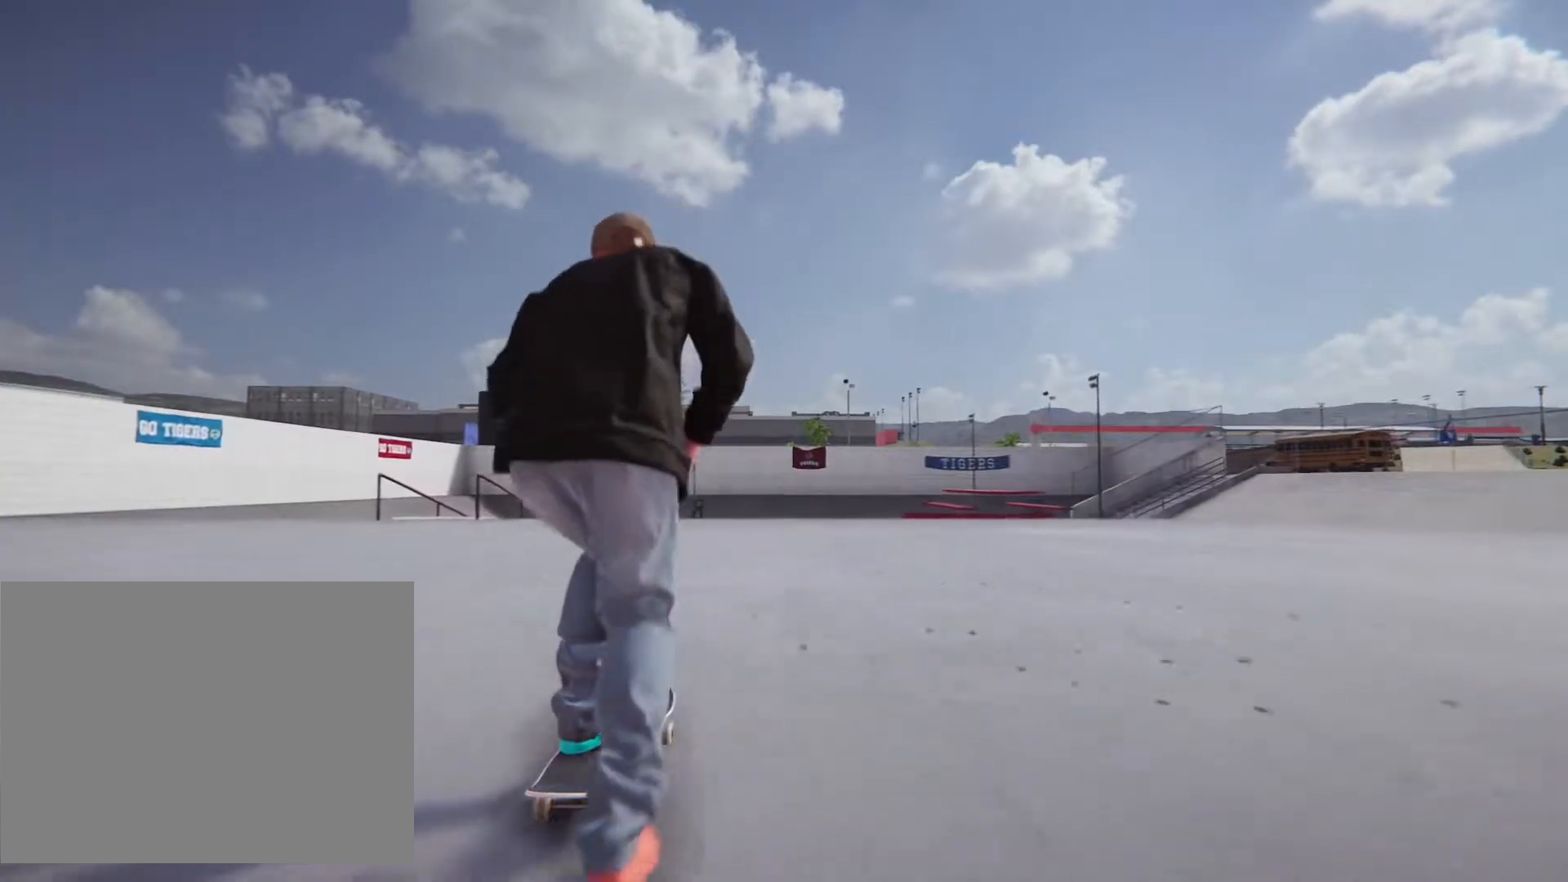
{"dt_ms": 500, "buttons": ["CROSS"], "left_stick": "center", "right_stick": "center", "events": [[67, "left_stick", "center"], [317, "left_stick", "left"], [433, "left_stick", "center"]]}
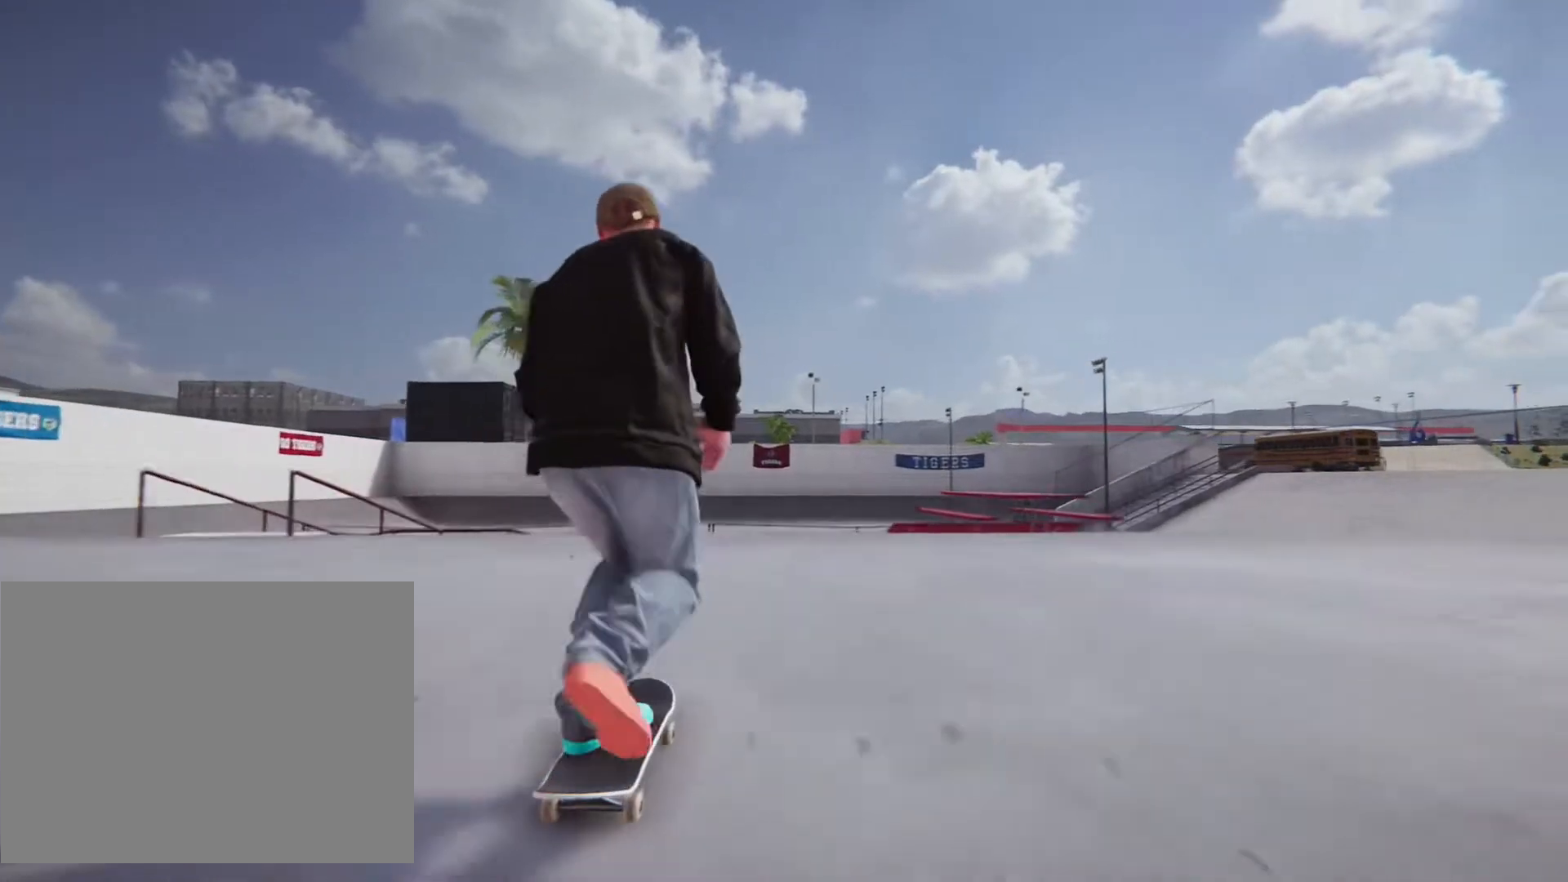
{"dt_ms": 500, "buttons": ["CROSS"], "left_stick": "left", "right_stick": "center", "events": [[417, "left_stick", "left"]]}
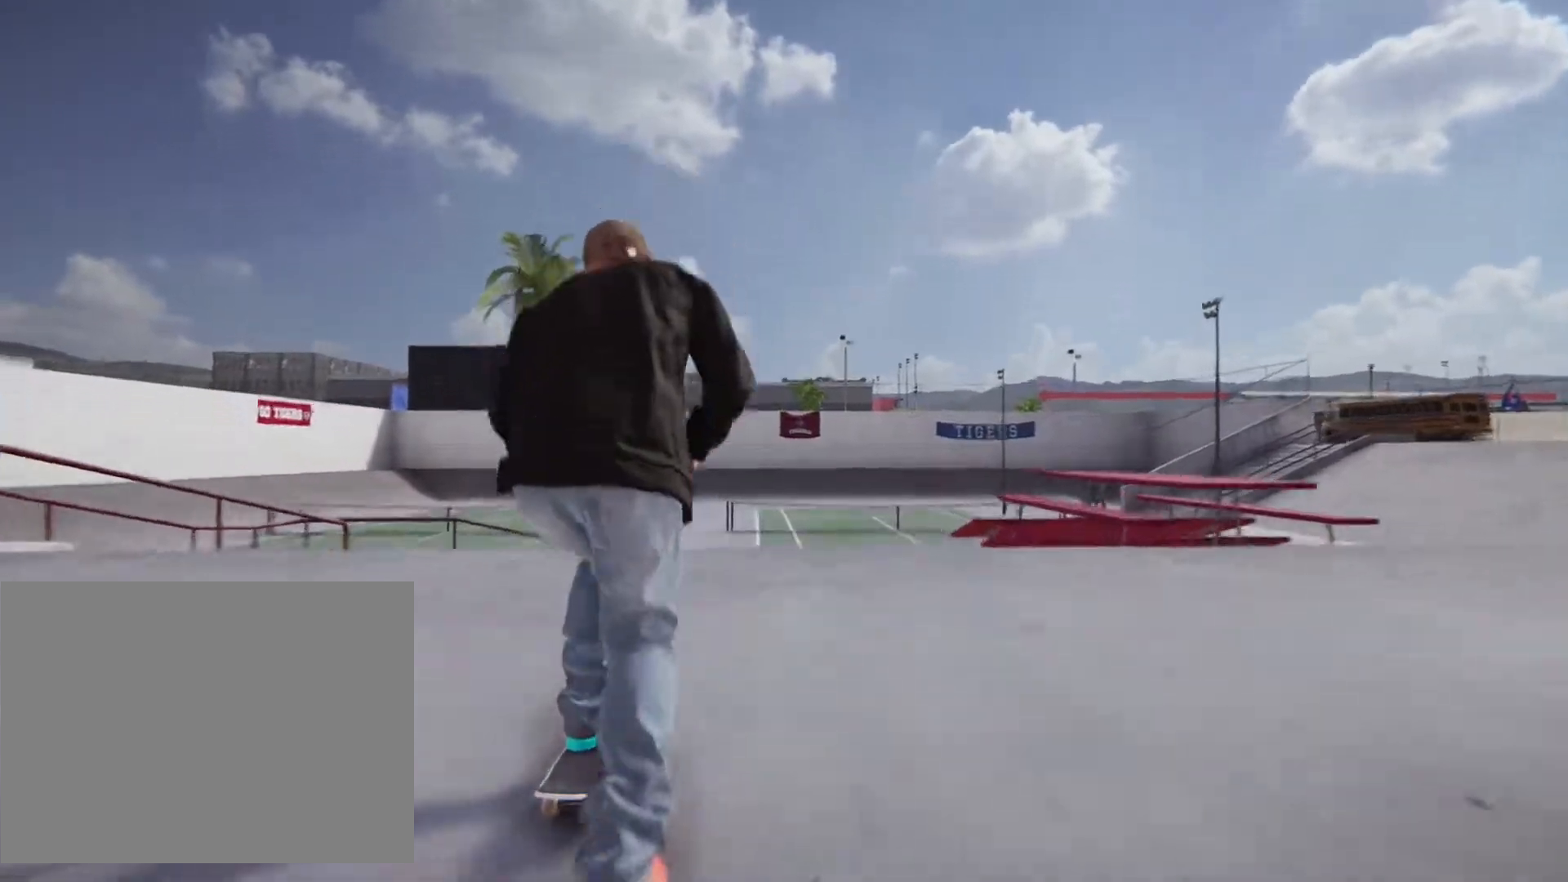
{"dt_ms": 500, "buttons": ["CROSS"], "left_stick": "center", "right_stick": "center", "events": [[50, "left_stick", "center"], [300, "left_stick", "down"], [500, "left_stick", "center"]]}
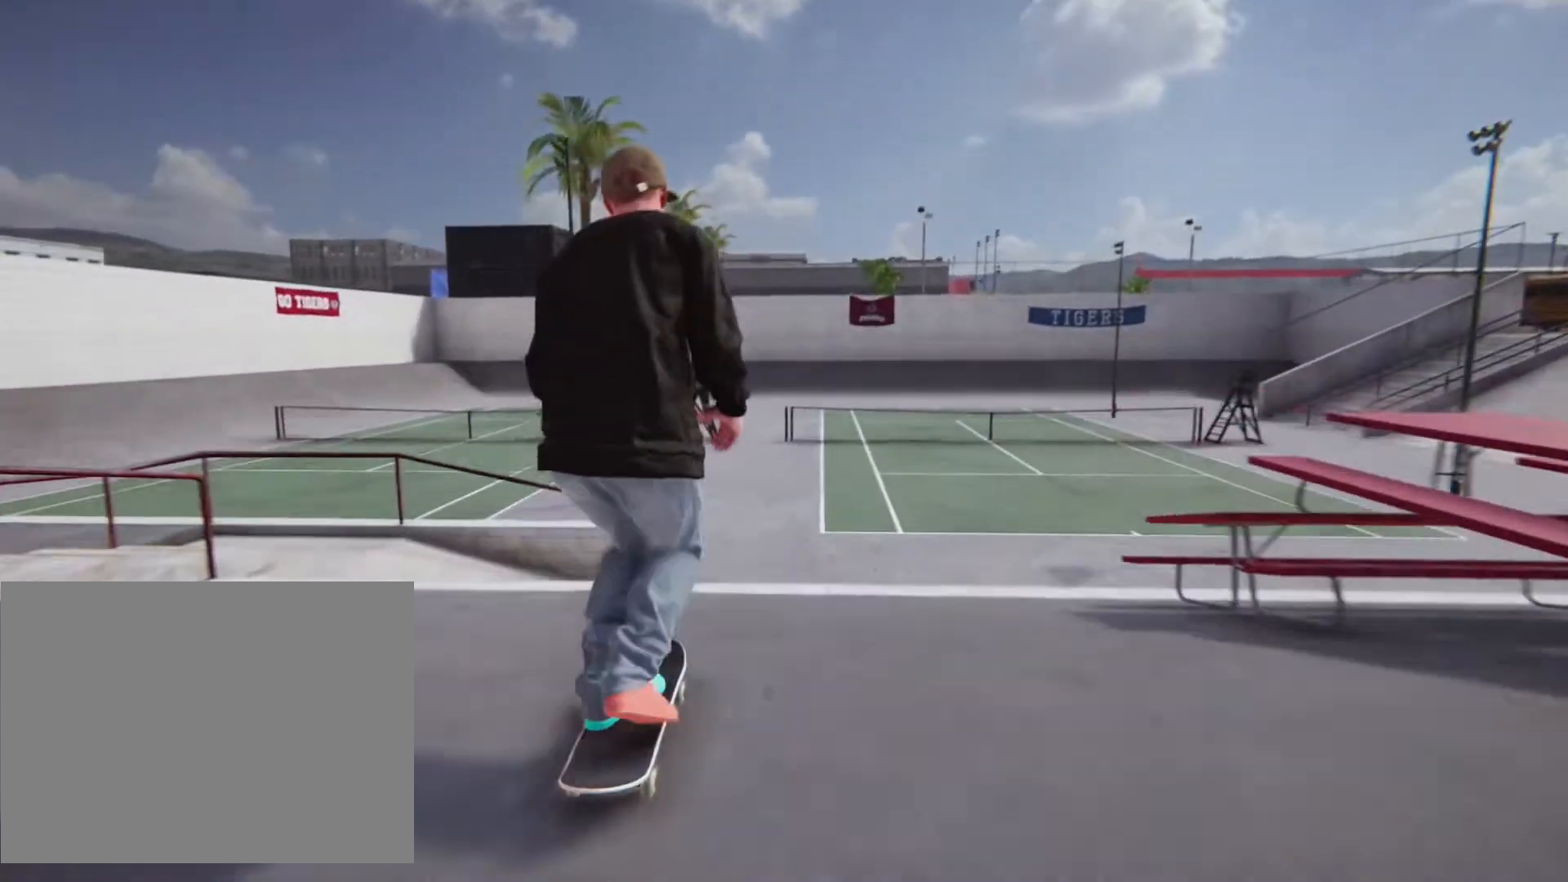
{"dt_ms": 500, "buttons": [], "left_stick": "center", "right_stick": "center", "events": [[17, "CROSS", "up"]]}
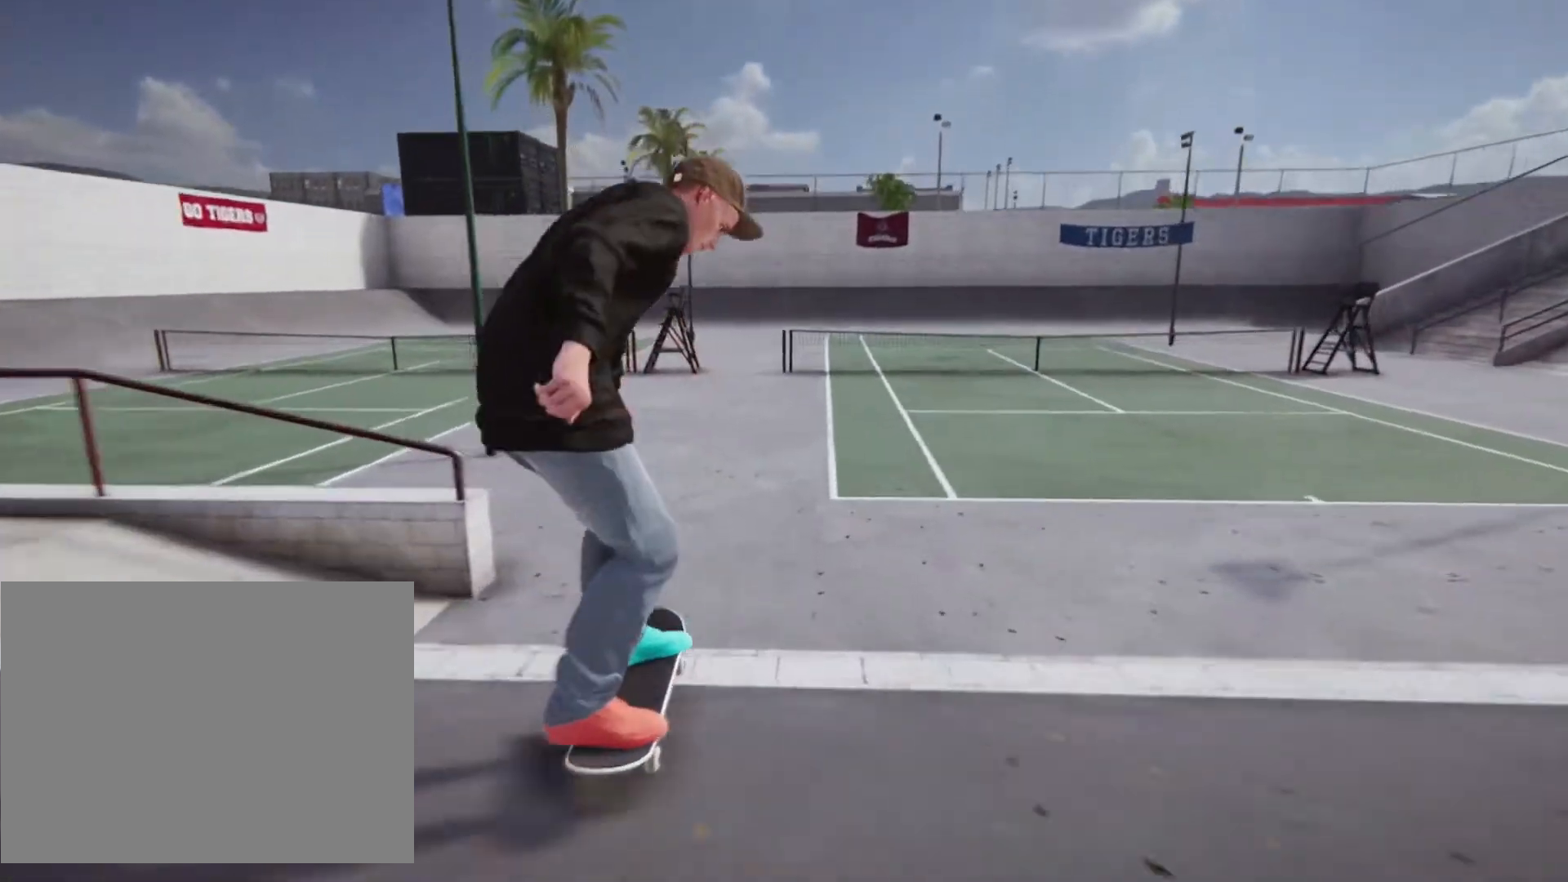
{"dt_ms": 1000, "buttons": [], "left_stick": "center", "right_stick": "center"}
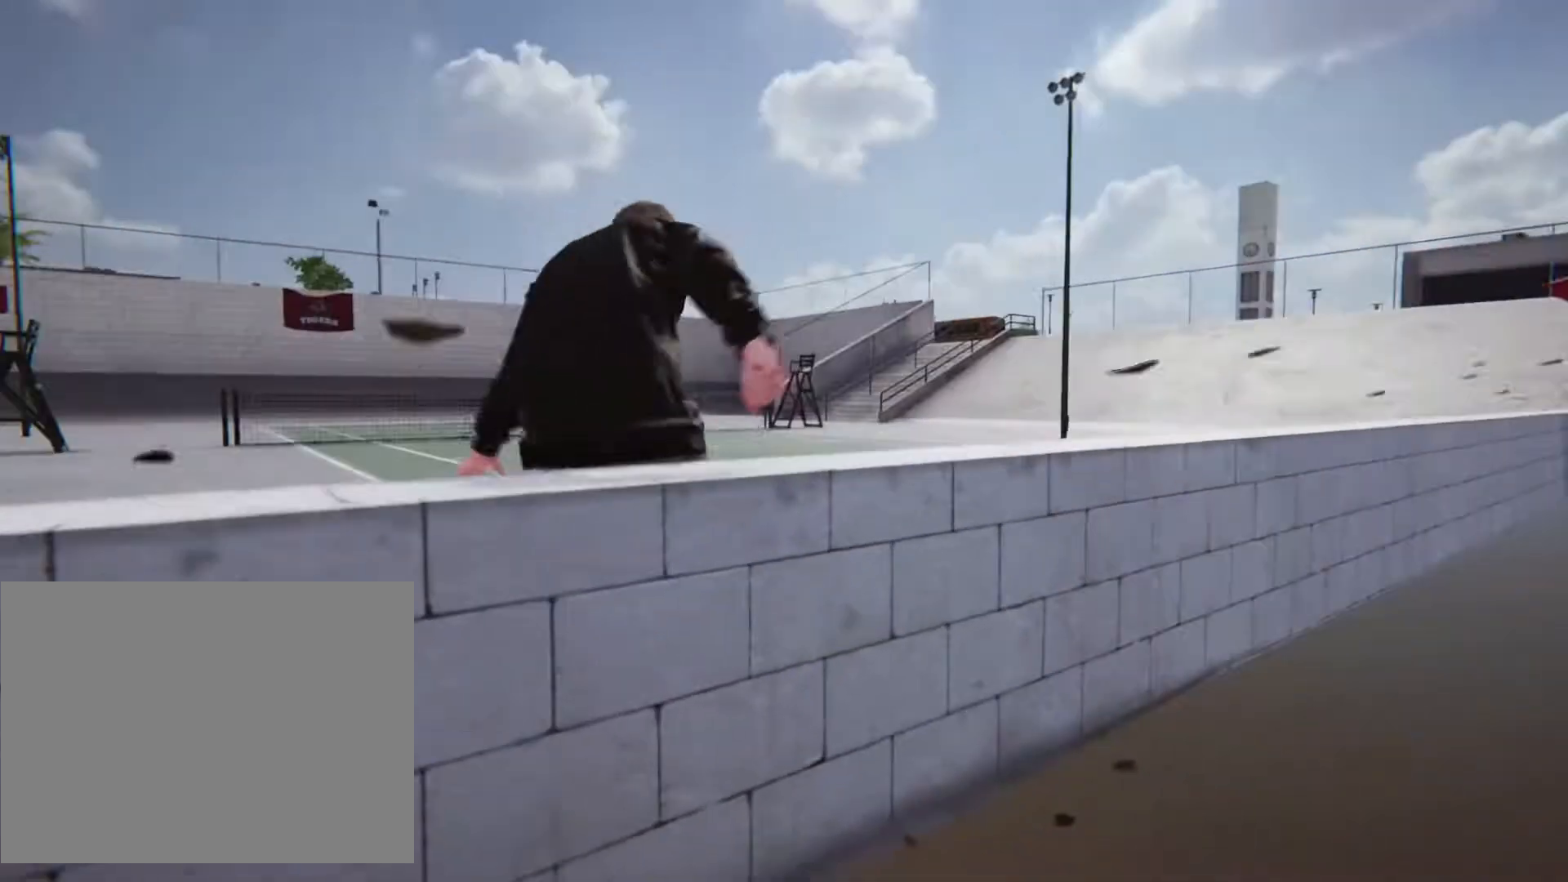
{"dt_ms": 500, "buttons": ["CROSS"], "left_stick": "center", "right_stick": "center", "events": [[167, "CROSS", "down"]]}
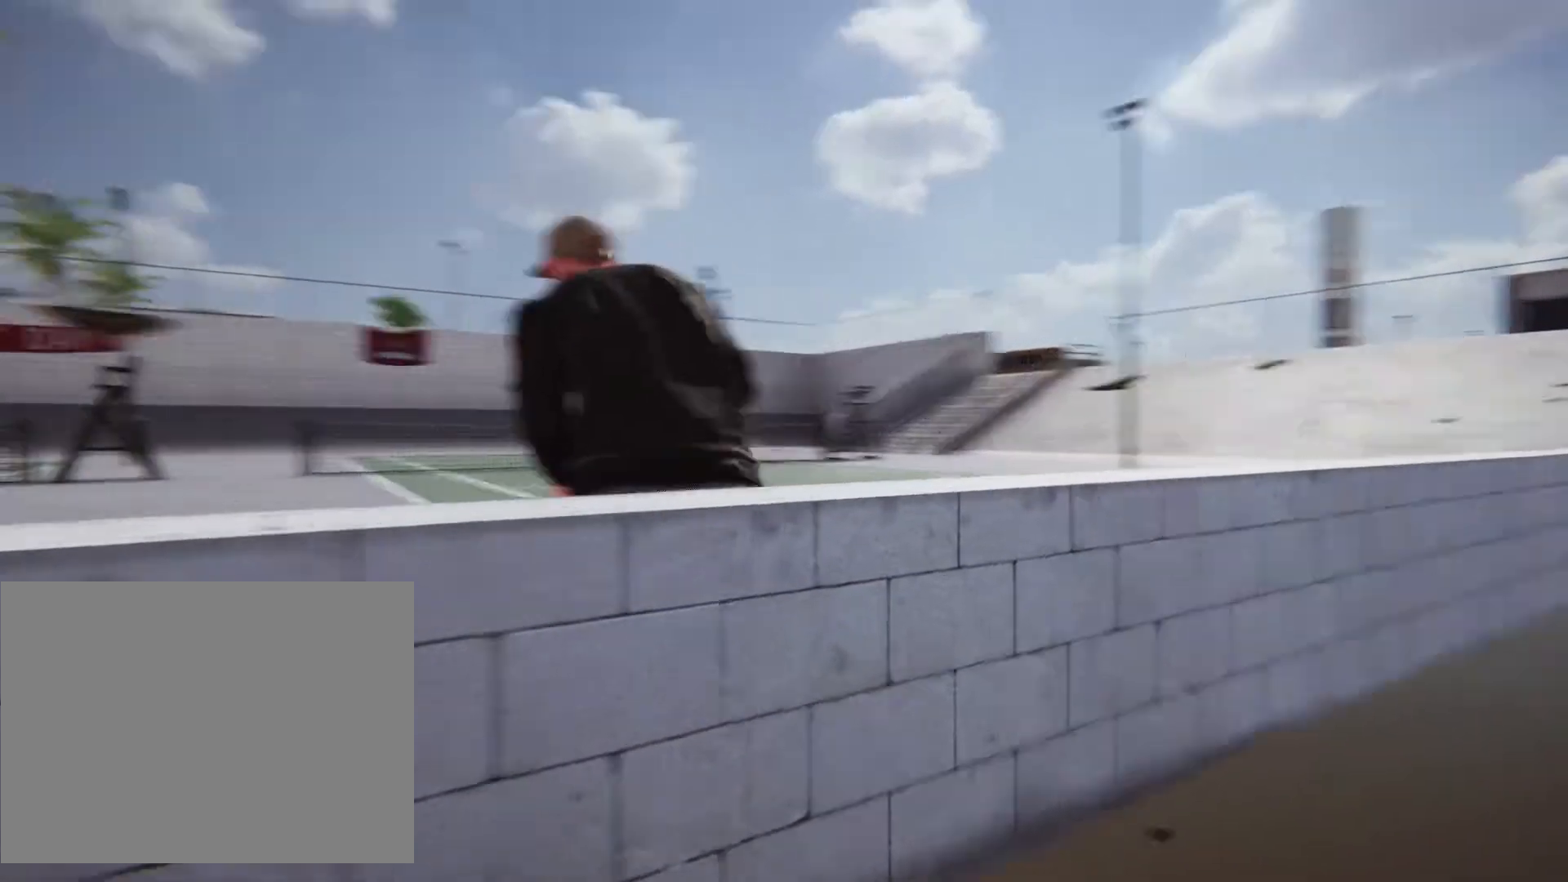
{"dt_ms": 500, "buttons": [], "left_stick": "center", "right_stick": "center", "events": [[133, "CROSS", "up"]]}
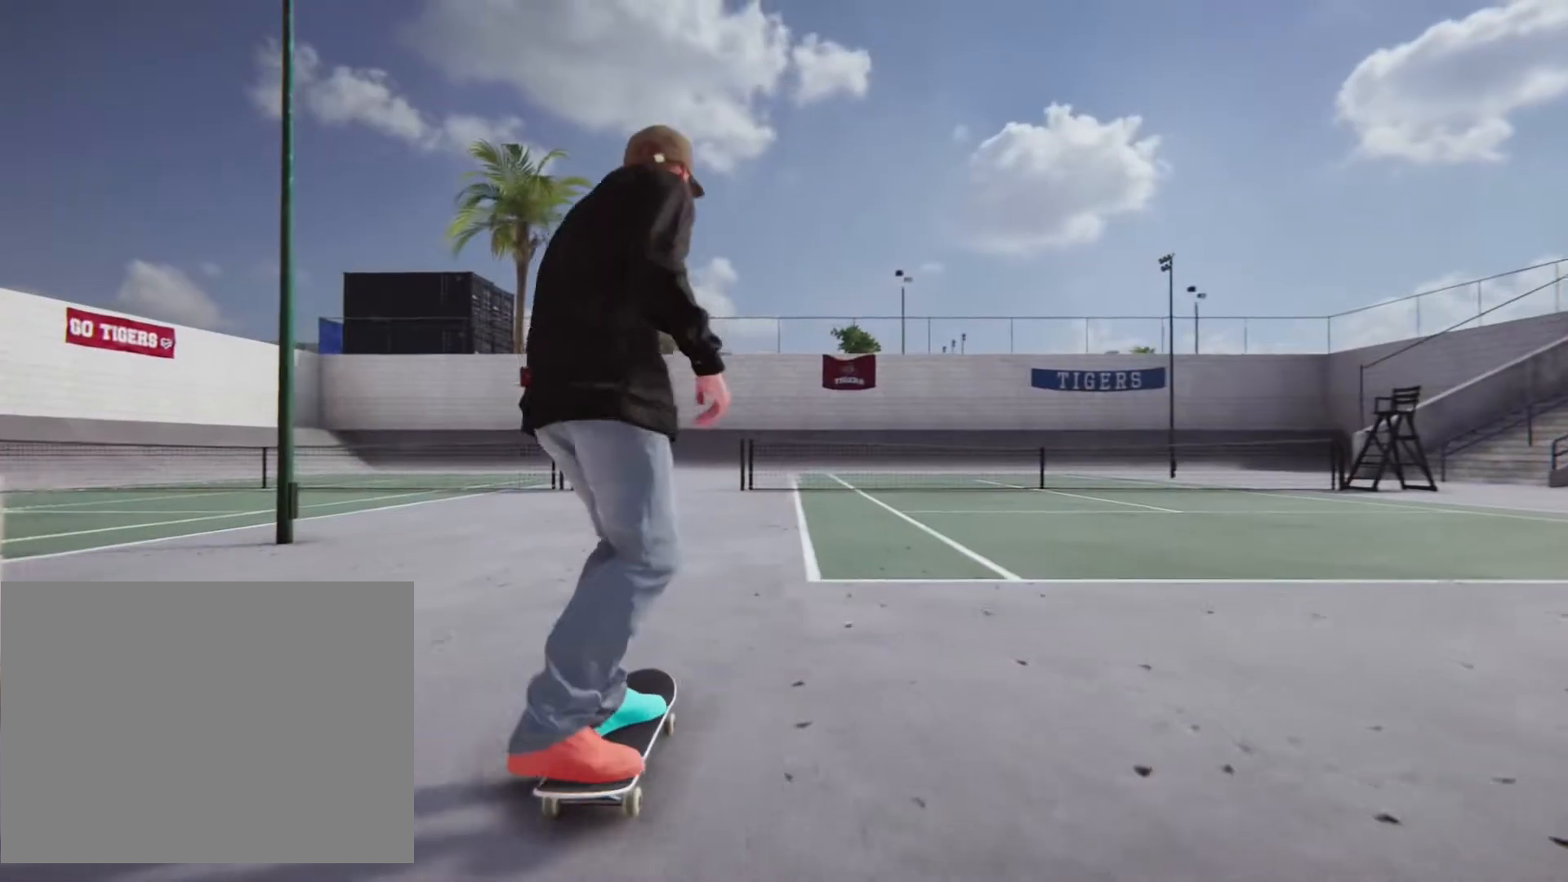
{"dt_ms": 500, "buttons": ["CROSS"], "left_stick": "center", "right_stick": "center", "events": [[33, "CROSS", "down"], [300, "left_stick", "left"], [450, "left_stick", "center"]]}
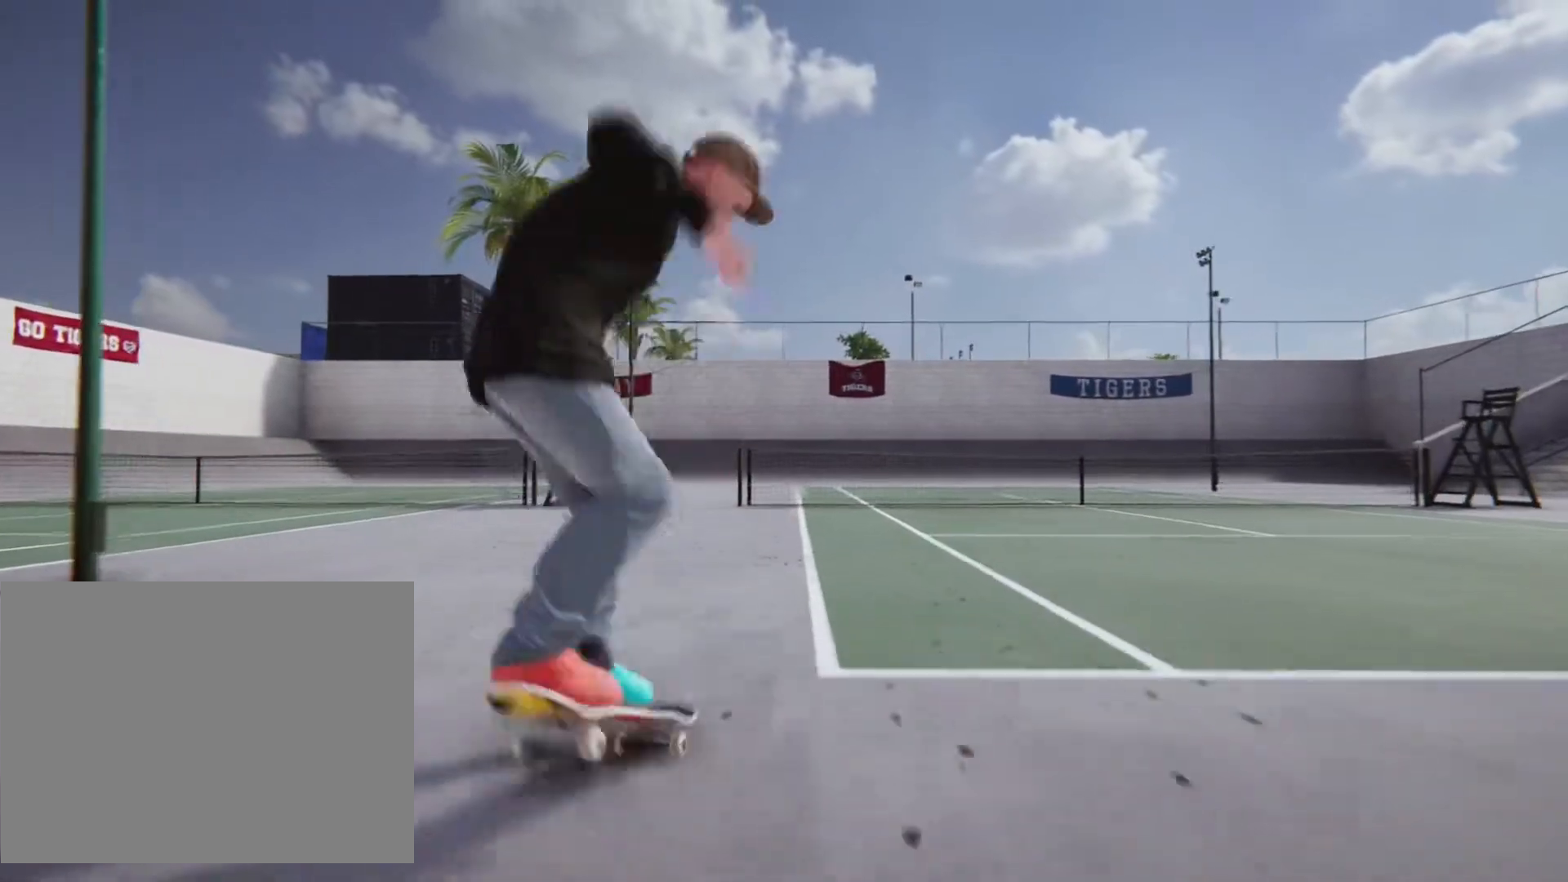
{"dt_ms": 500, "buttons": ["CROSS"], "left_stick": "center", "right_stick": "center", "events": [[283, "left_stick", "left"], [433, "left_stick", "center"]]}
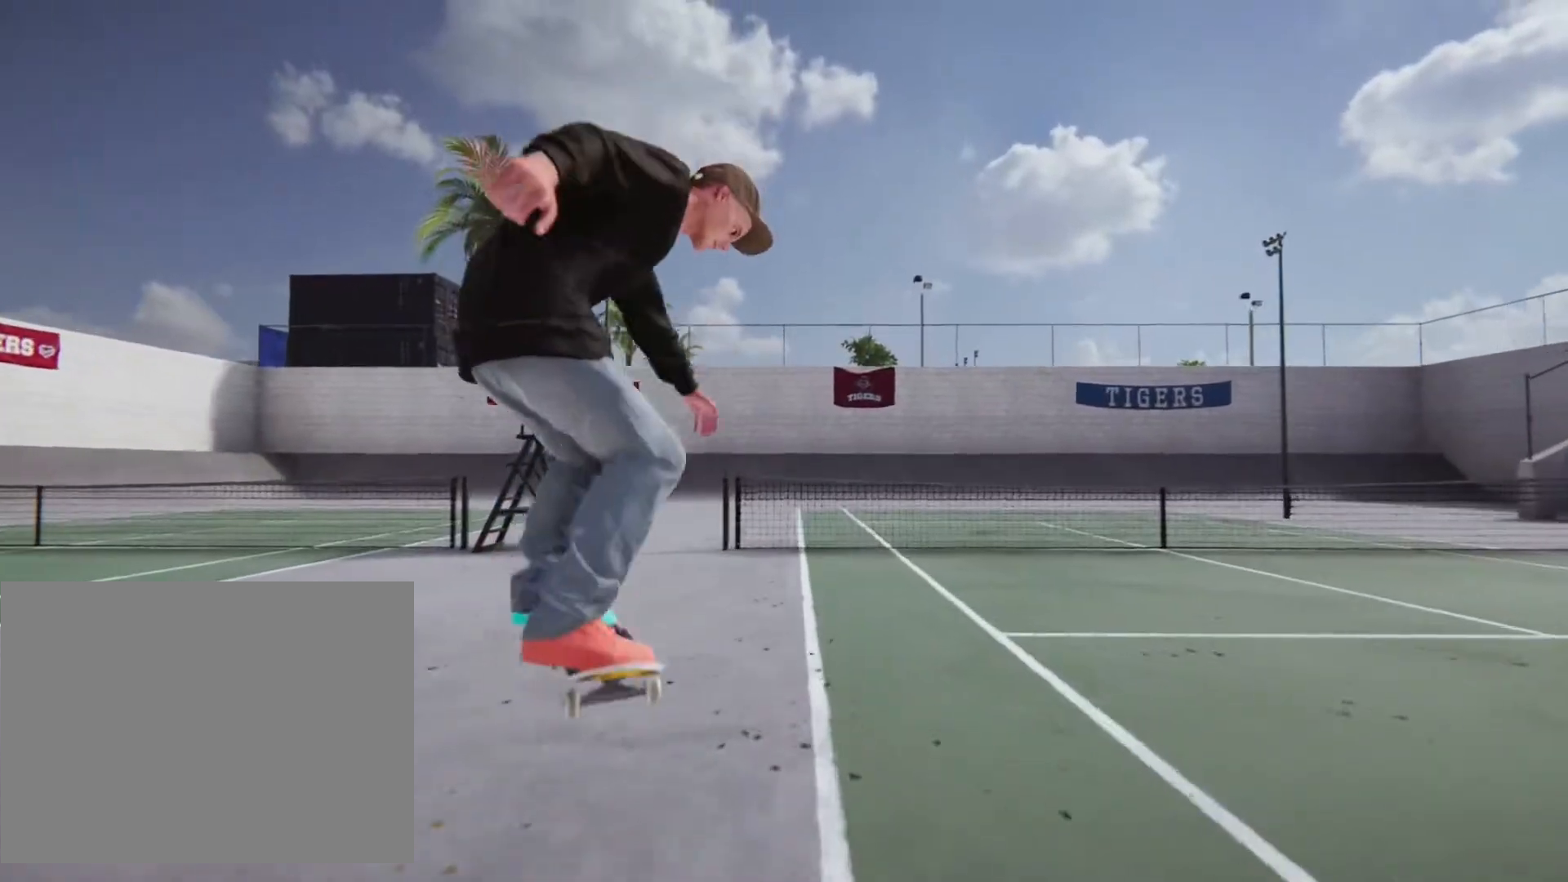
{"dt_ms": 500, "buttons": ["CROSS"], "left_stick": "center", "right_stick": "center", "events": [[167, "left_stick", "down-left"], [333, "left_stick", "center"]]}
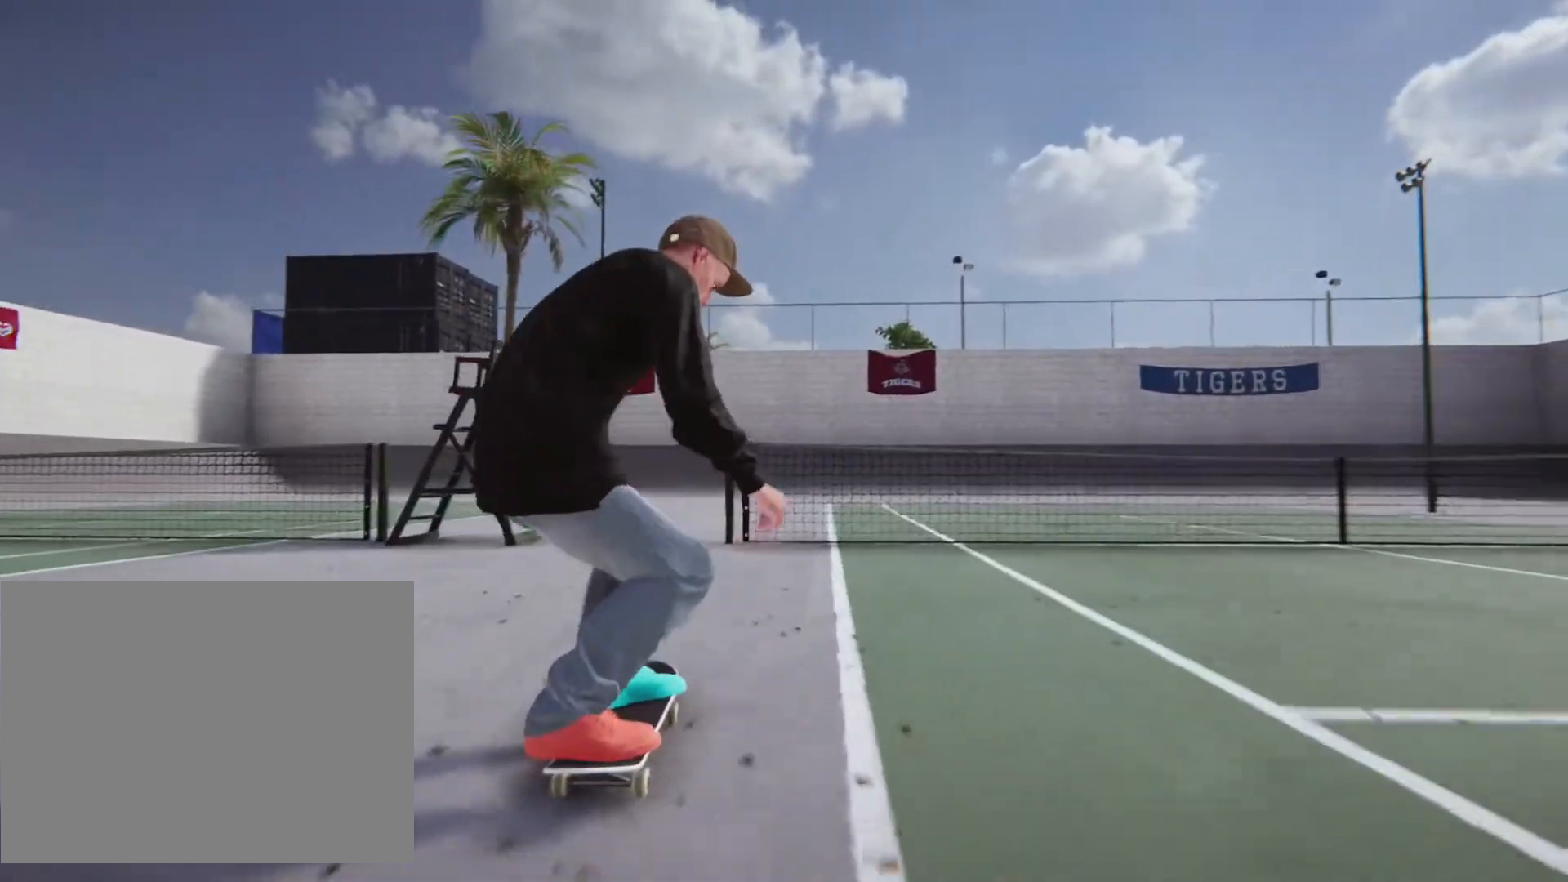
{"dt_ms": 500, "buttons": ["CROSS"], "left_stick": "left", "right_stick": "center", "events": [[267, "left_stick", "left"]]}
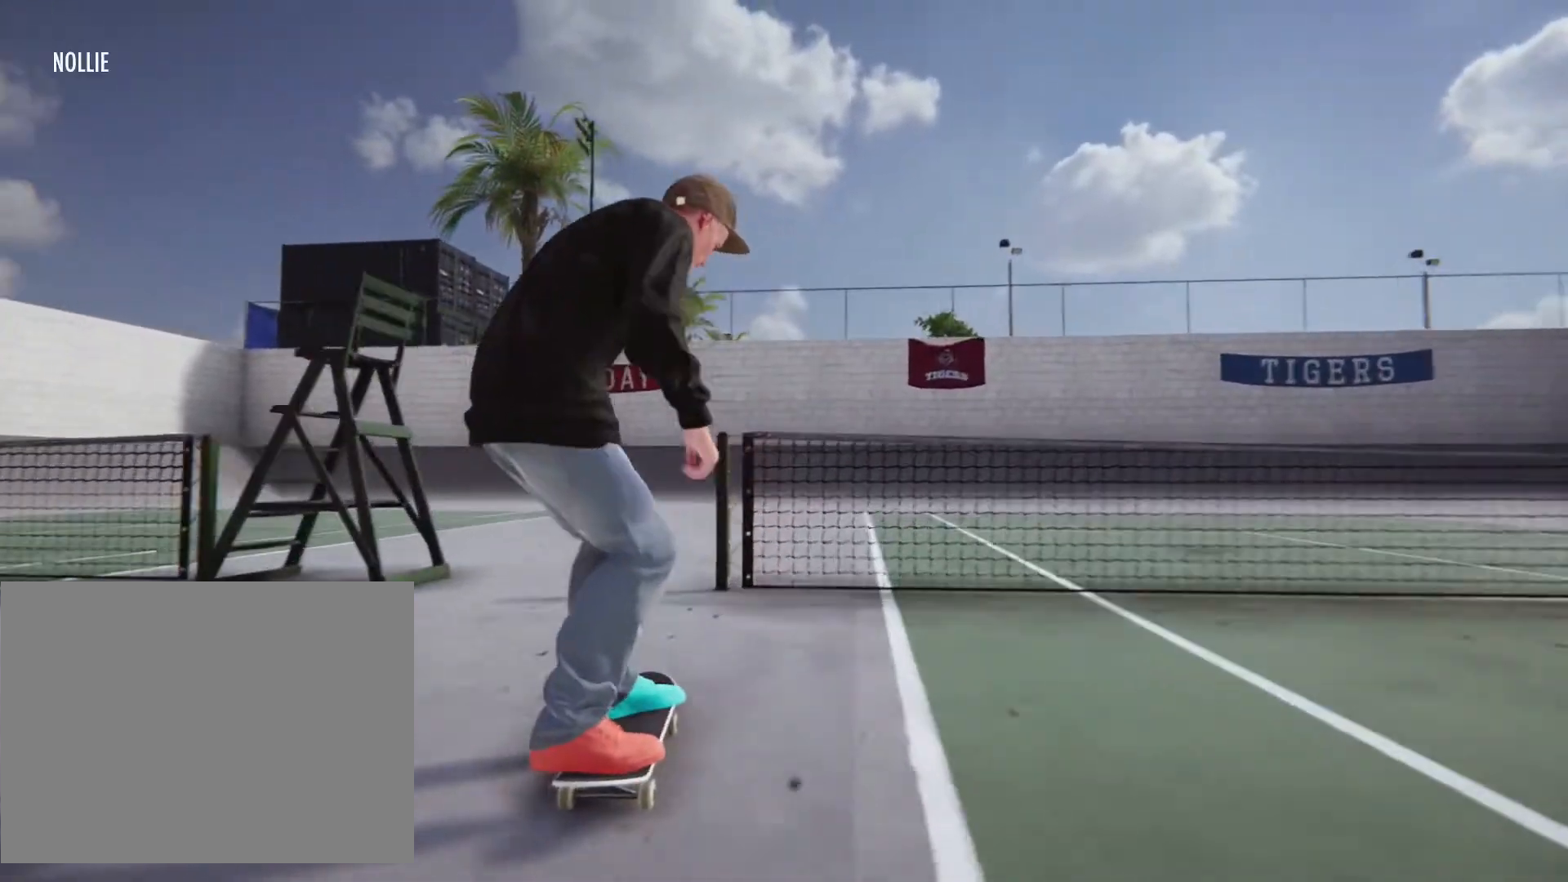
{"dt_ms": 500, "buttons": ["CROSS"], "left_stick": "right", "right_stick": "center"}
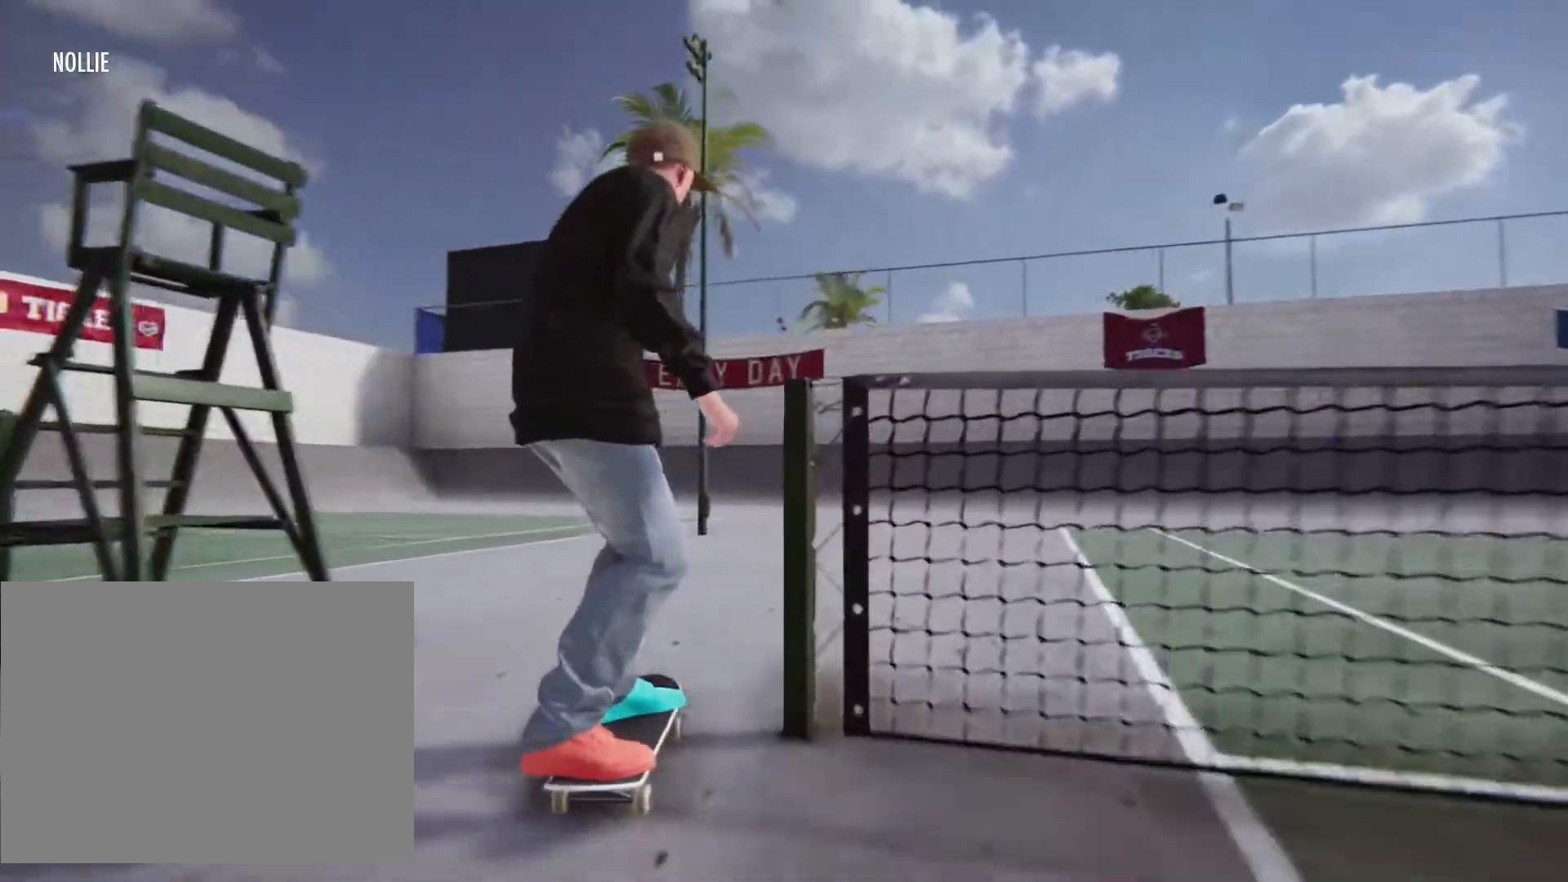
{"dt_ms": 500, "buttons": [], "left_stick": "center", "right_stick": "center", "events": [[317, "left_stick", "center"], [500, "CROSS", "up"]]}
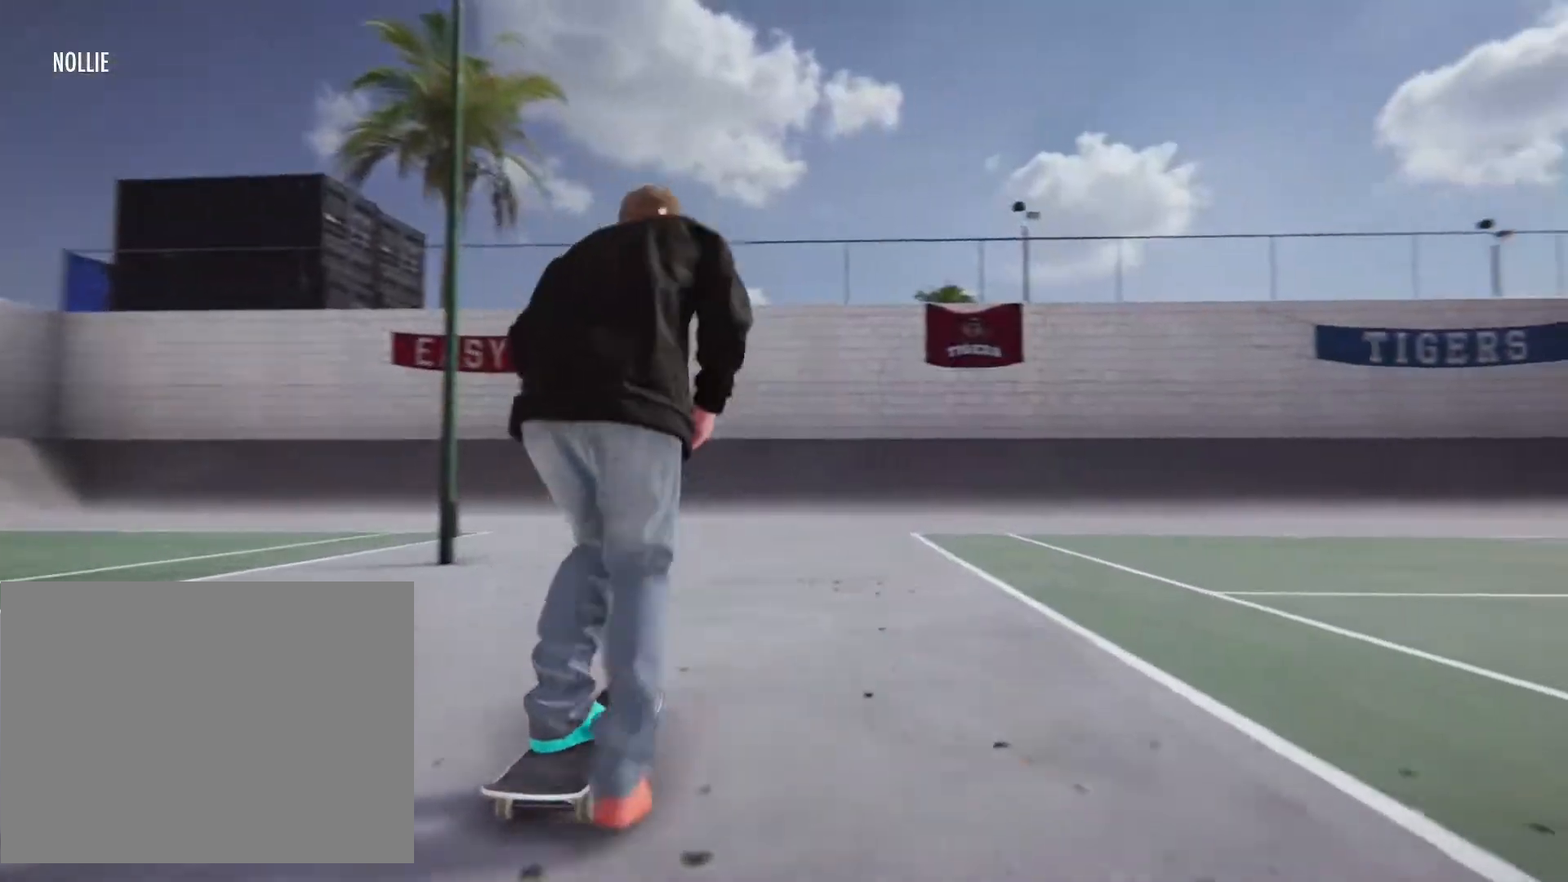
{"dt_ms": 500, "buttons": ["CROSS"], "left_stick": "center", "right_stick": "center", "events": [[67, "CROSS", "down"]]}
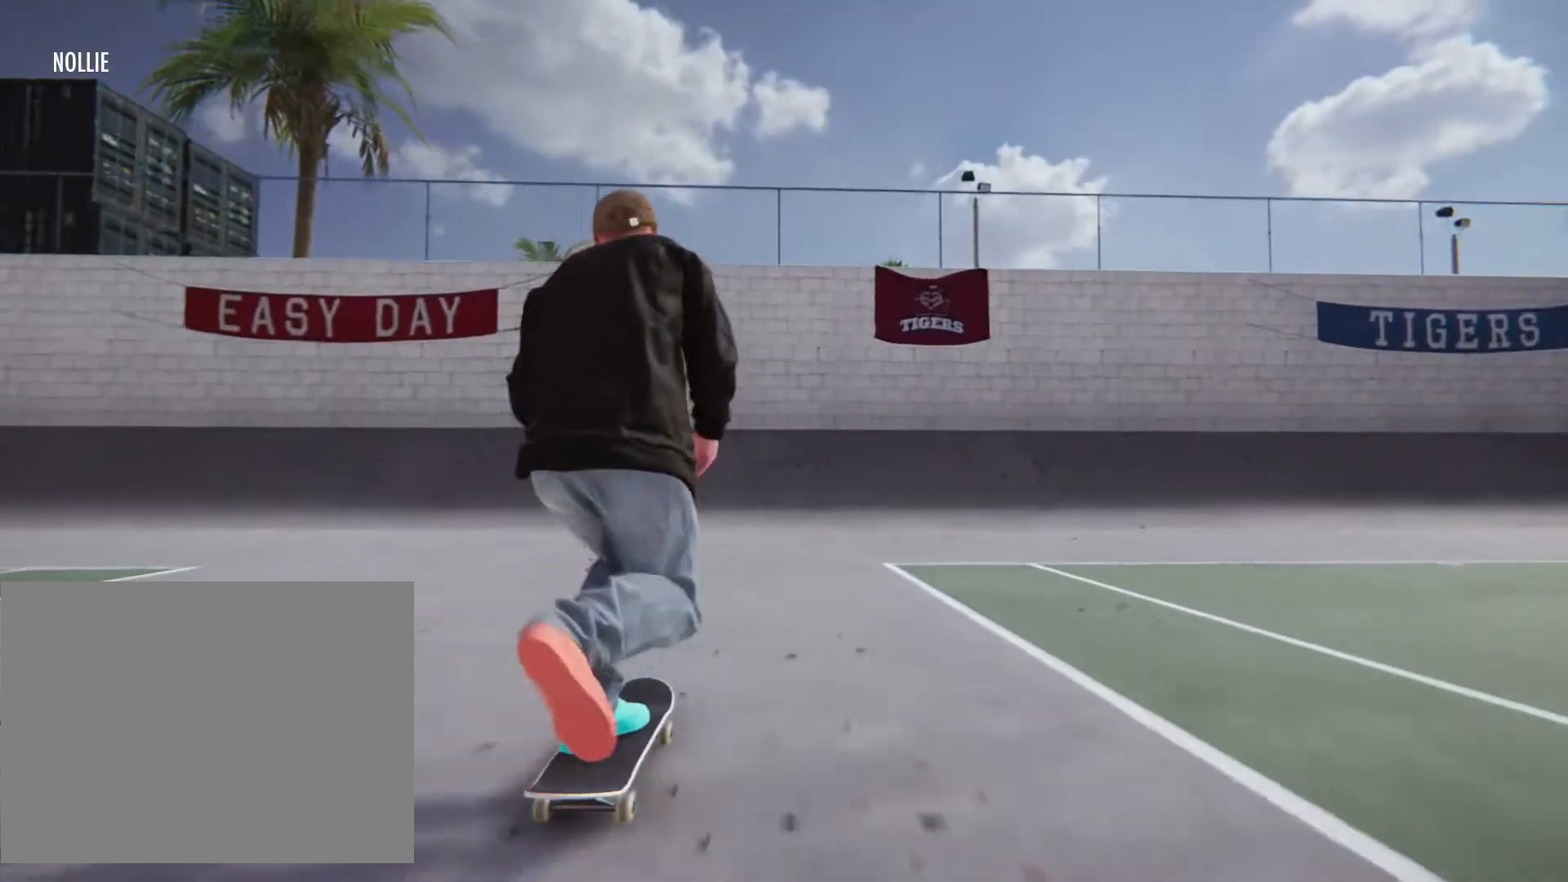
{"dt_ms": 500, "buttons": ["CROSS"], "left_stick": "center", "right_stick": "center", "events": [[267, "CROSS", "up"], [333, "CROSS", "down"]]}
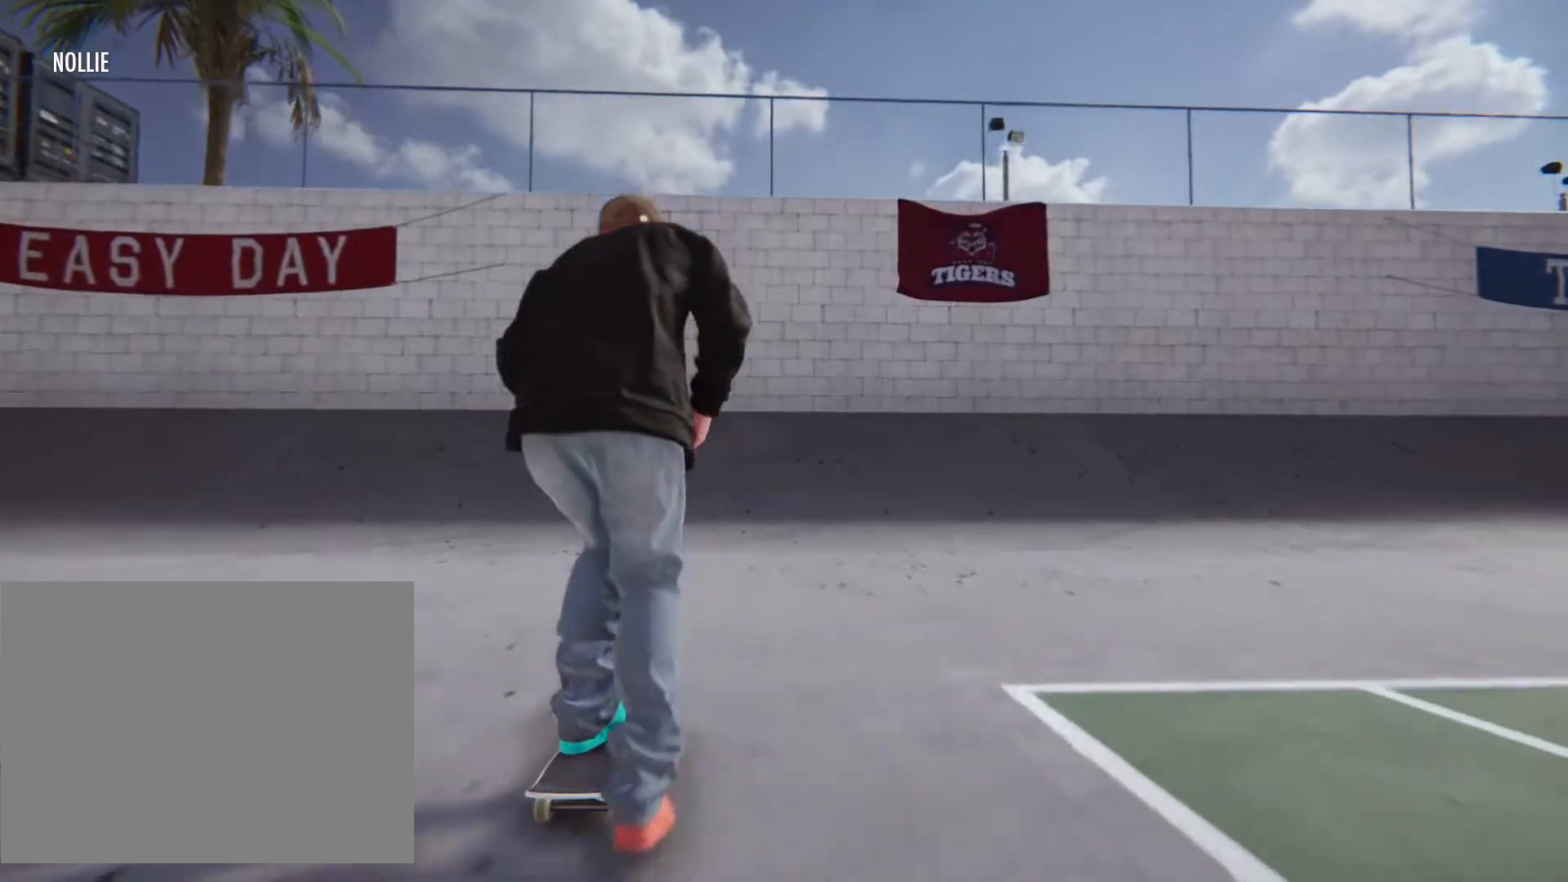
{"dt_ms": 500, "buttons": ["CROSS"], "left_stick": "center", "right_stick": "center", "events": [[383, "CROSS", "up"], [467, "CROSS", "down"]]}